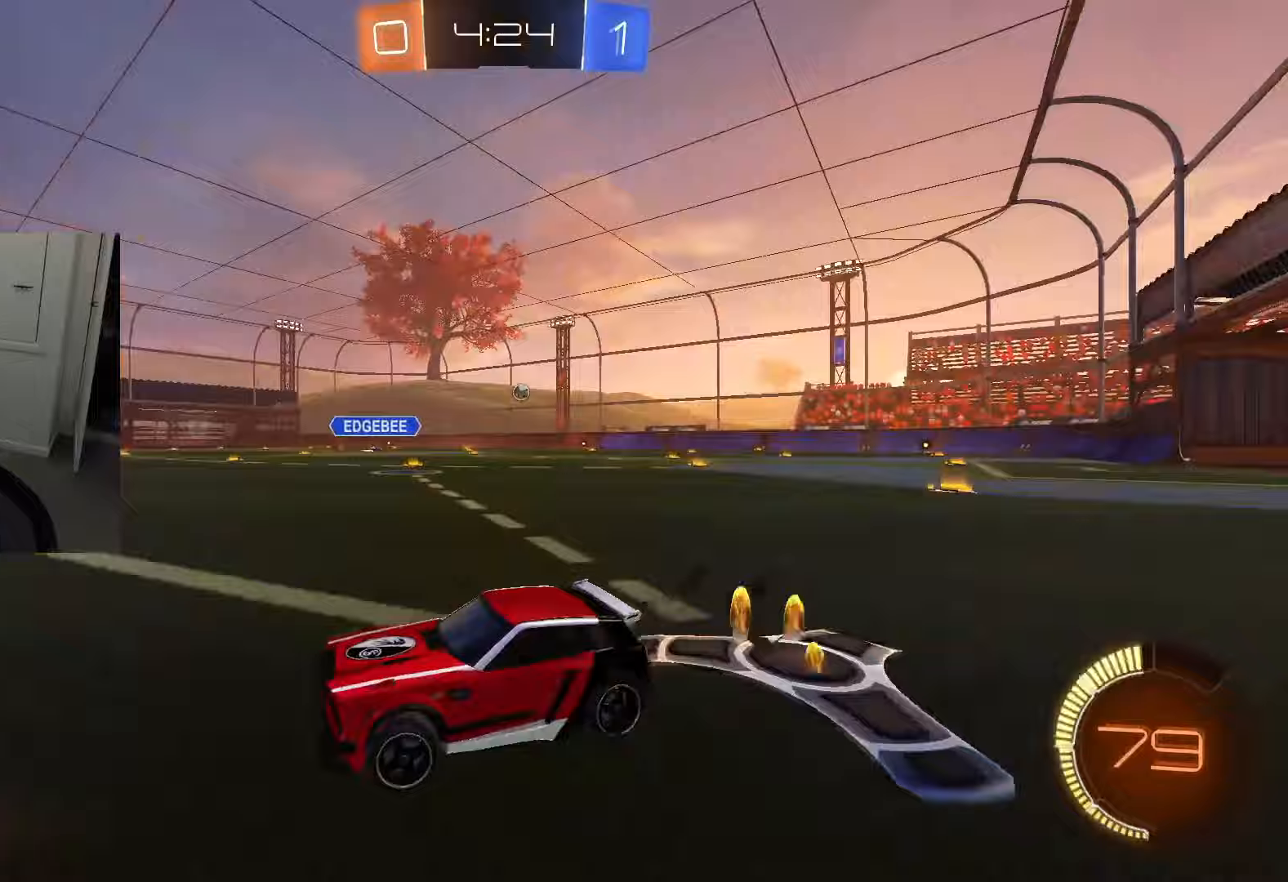
Gameplay with a controller (PlayStation layout); each line is a JSON object with the inputs held at the frame after it (dt_ms = milliseconds from this image to that frame). "events" lists button and stick changes between this image and that frame as [ms after this image, input, new state], when the widget could be followed in between.
{"dt_ms": 751, "buttons": ["CROSS", "CIRCLE", "R2"], "left_stick": "right", "right_stick": "center", "events": [[384, "CIRCLE", "up"], [400, "TRIANGLE", "down"], [450, "TRIANGLE", "up"], [584, "TRIANGLE", "down"], [651, "CIRCLE", "down"], [651, "CROSS", "down"], [684, "TRIANGLE", "up"], [717, "CROSS", "up"], [751, "CROSS", "down"]]}
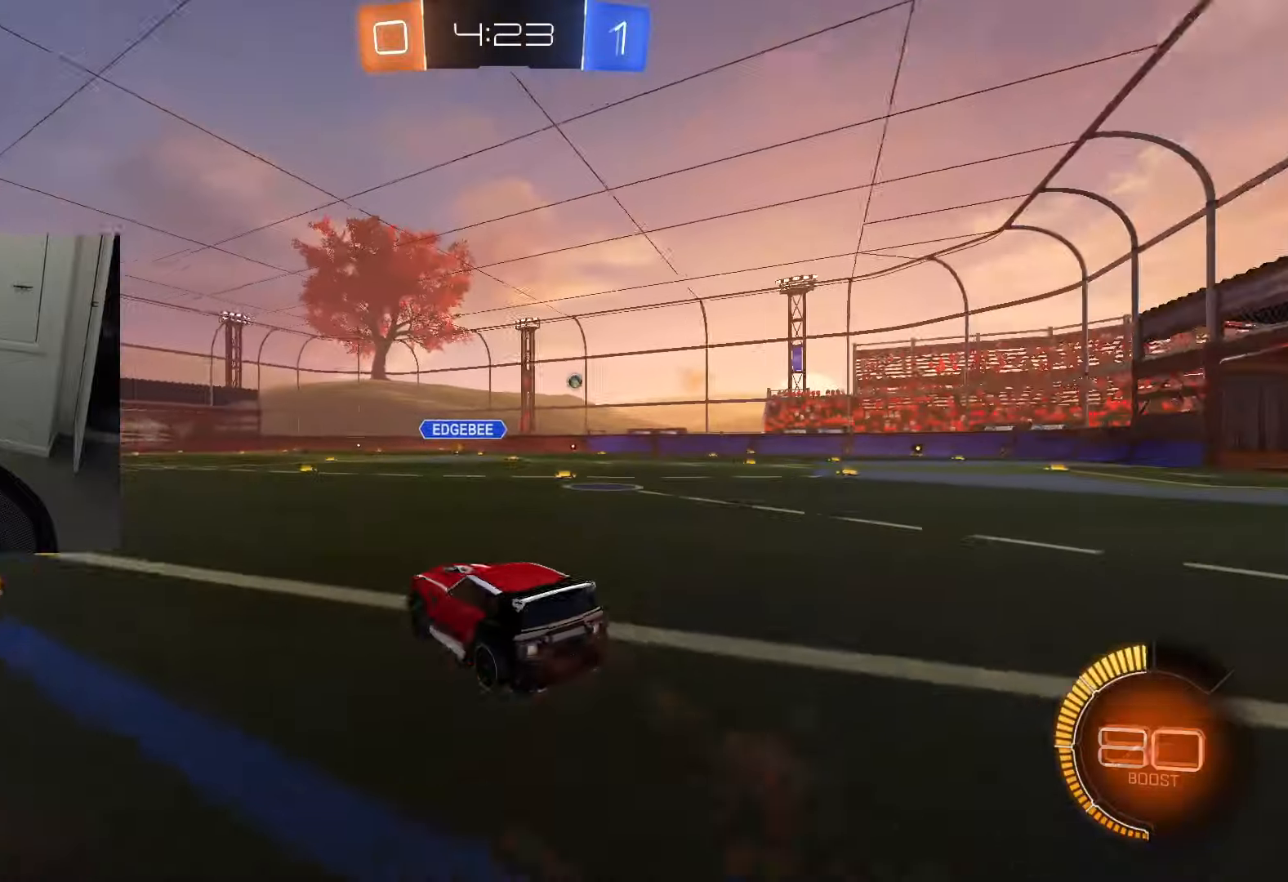
{"dt_ms": 500, "buttons": ["R1", "R2"], "left_stick": "down", "right_stick": "center", "events": [[33, "R1", "down"], [50, "left_stick", "down"], [150, "CROSS", "up"], [200, "CIRCLE", "up"]]}
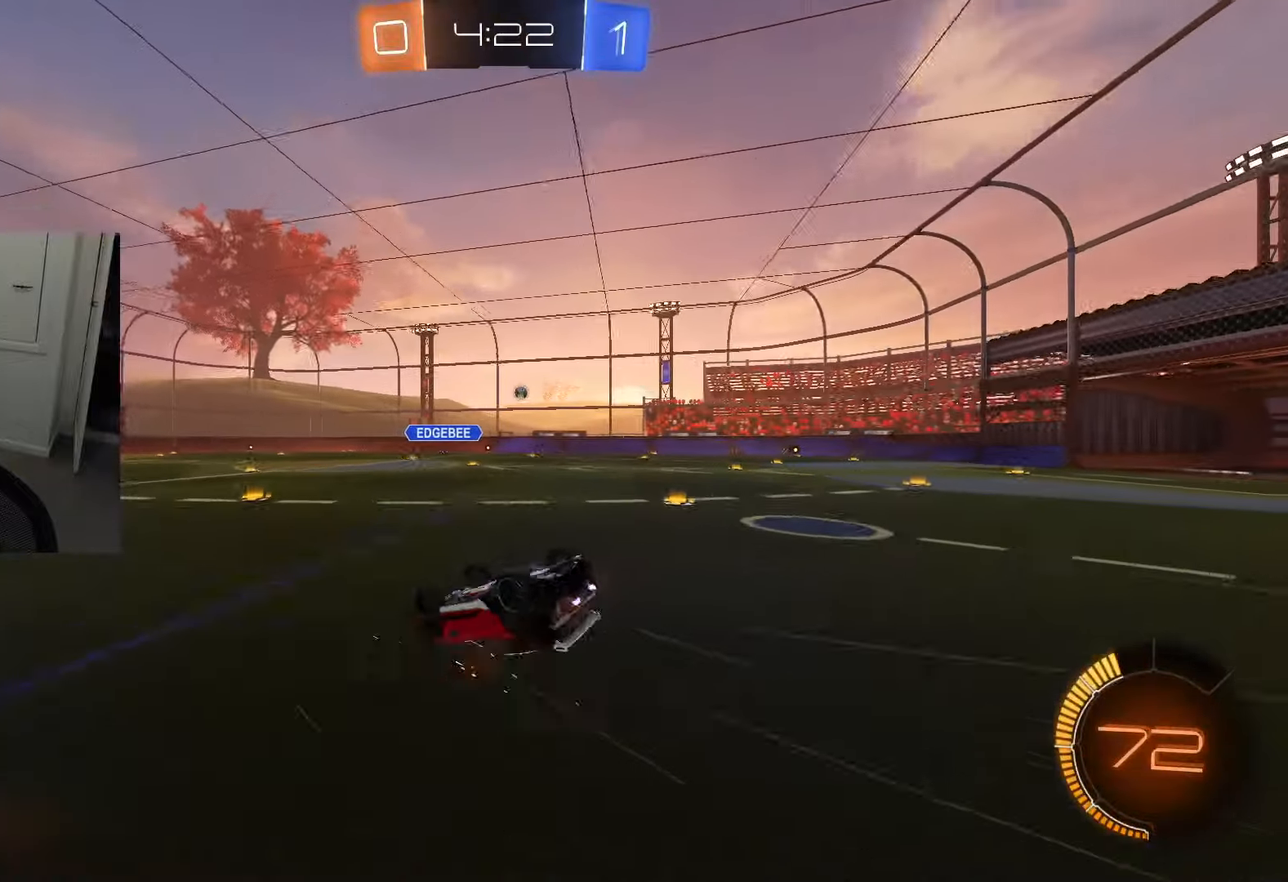
{"dt_ms": 501, "buttons": ["TRIANGLE", "R2"], "left_stick": "right", "right_stick": "center", "events": [[167, "CIRCLE", "down"], [284, "CIRCLE", "up"], [301, "TRIANGLE", "down"], [301, "left_stick", "center"], [367, "R1", "up"], [367, "TRIANGLE", "up"], [417, "left_stick", "right"], [467, "TRIANGLE", "down"]]}
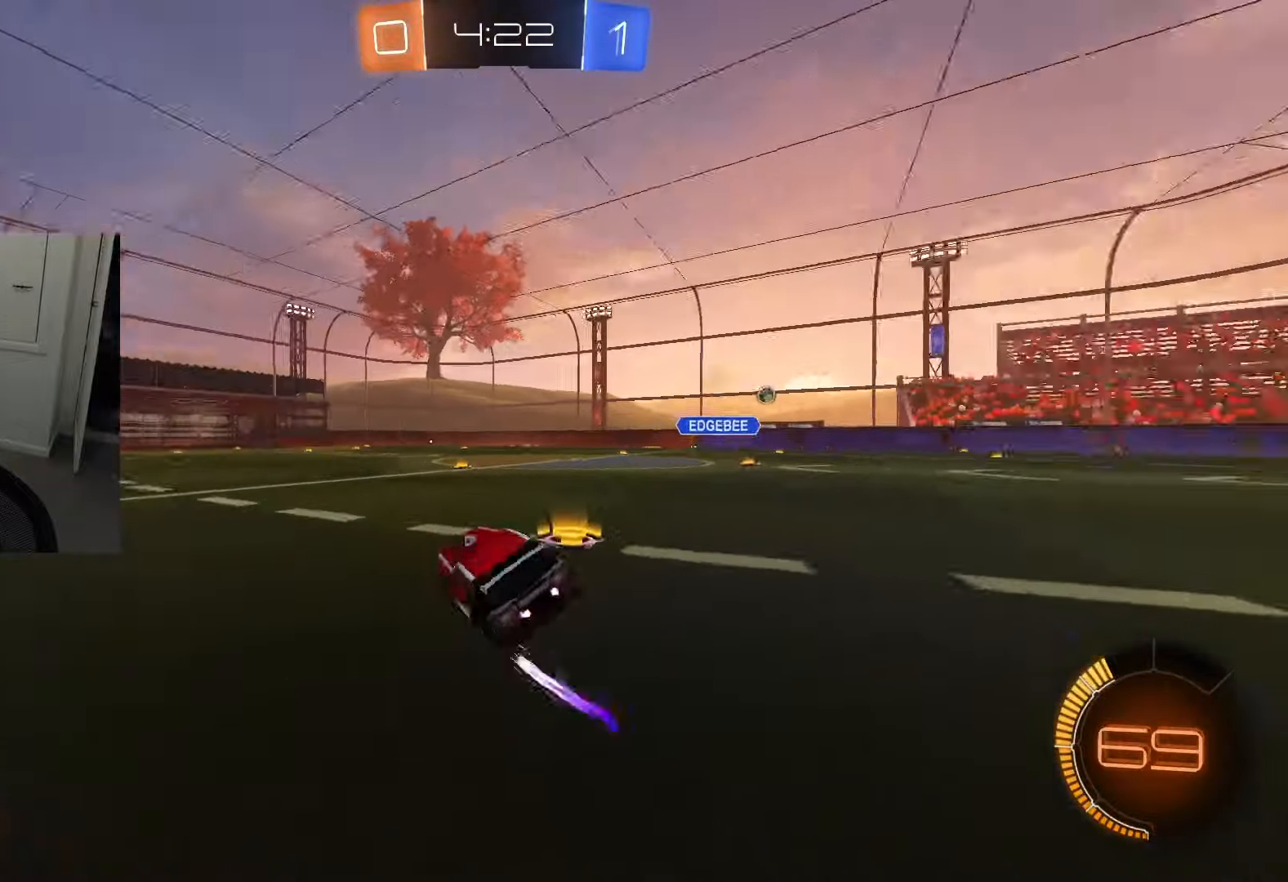
{"dt_ms": 500, "buttons": ["R2"], "left_stick": "up-right", "right_stick": "center", "events": [[16, "TRIANGLE", "up"], [167, "left_stick", "up-right"], [300, "left_stick", "center"], [484, "left_stick", "up-right"]]}
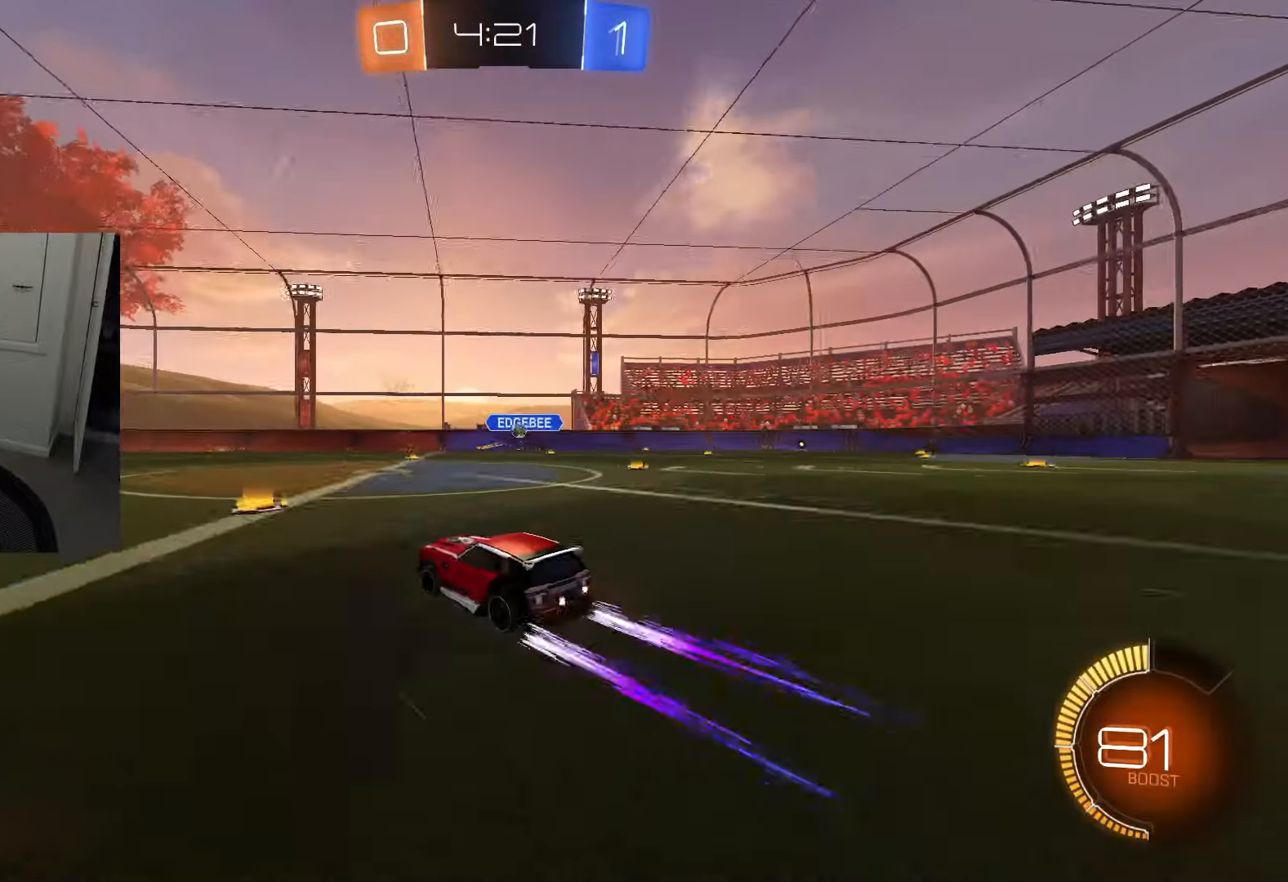
{"dt_ms": 501, "buttons": ["R2"], "left_stick": "center", "right_stick": "center", "events": [[217, "CIRCLE", "down"], [217, "left_stick", "center"], [384, "CIRCLE", "up"]]}
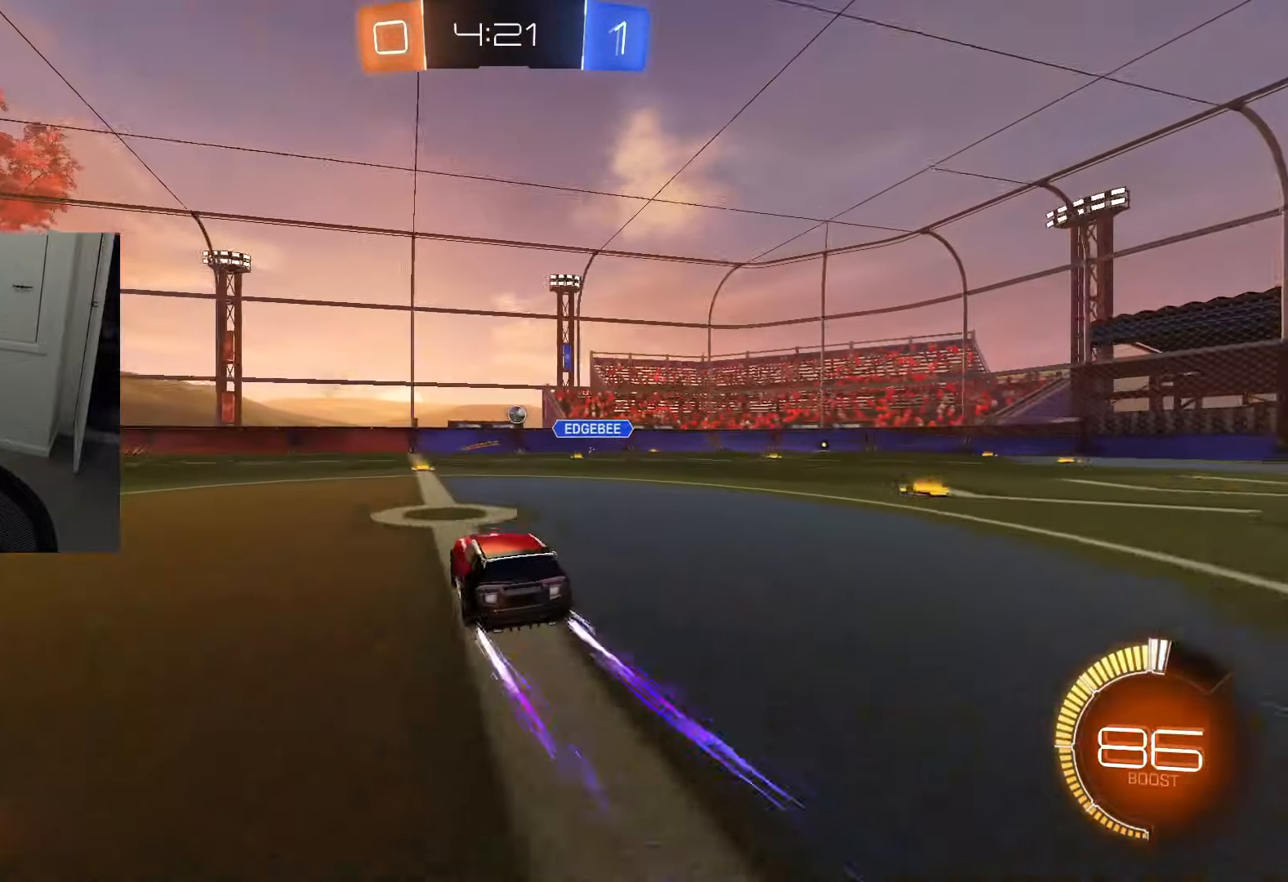
{"dt_ms": 500, "buttons": ["R2"], "left_stick": "center", "right_stick": "center", "events": []}
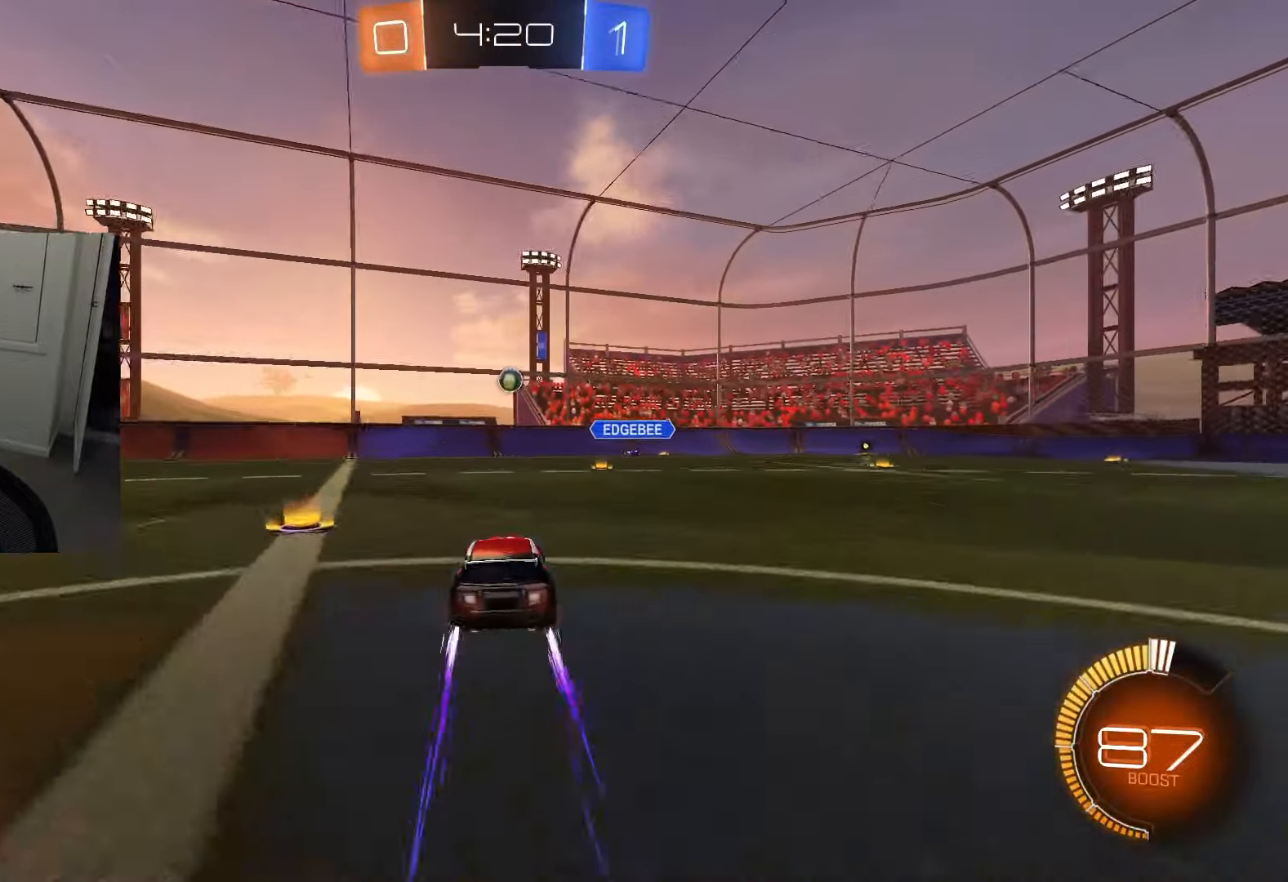
{"dt_ms": 501, "buttons": ["R2"], "left_stick": "down-left", "right_stick": "center", "events": [[484, "left_stick", "down-left"]]}
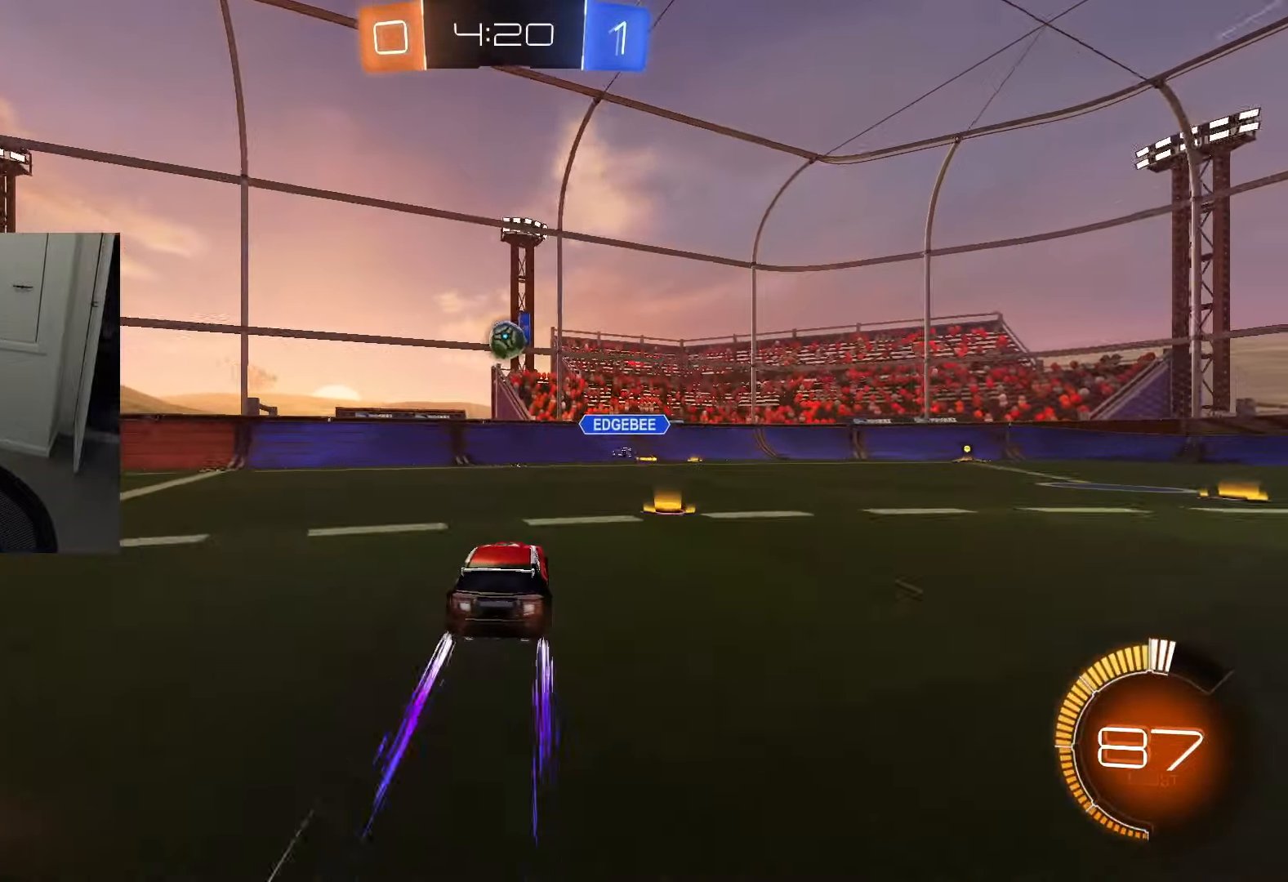
{"dt_ms": 500, "buttons": ["CIRCLE", "R2"], "left_stick": "down-left", "right_stick": "center"}
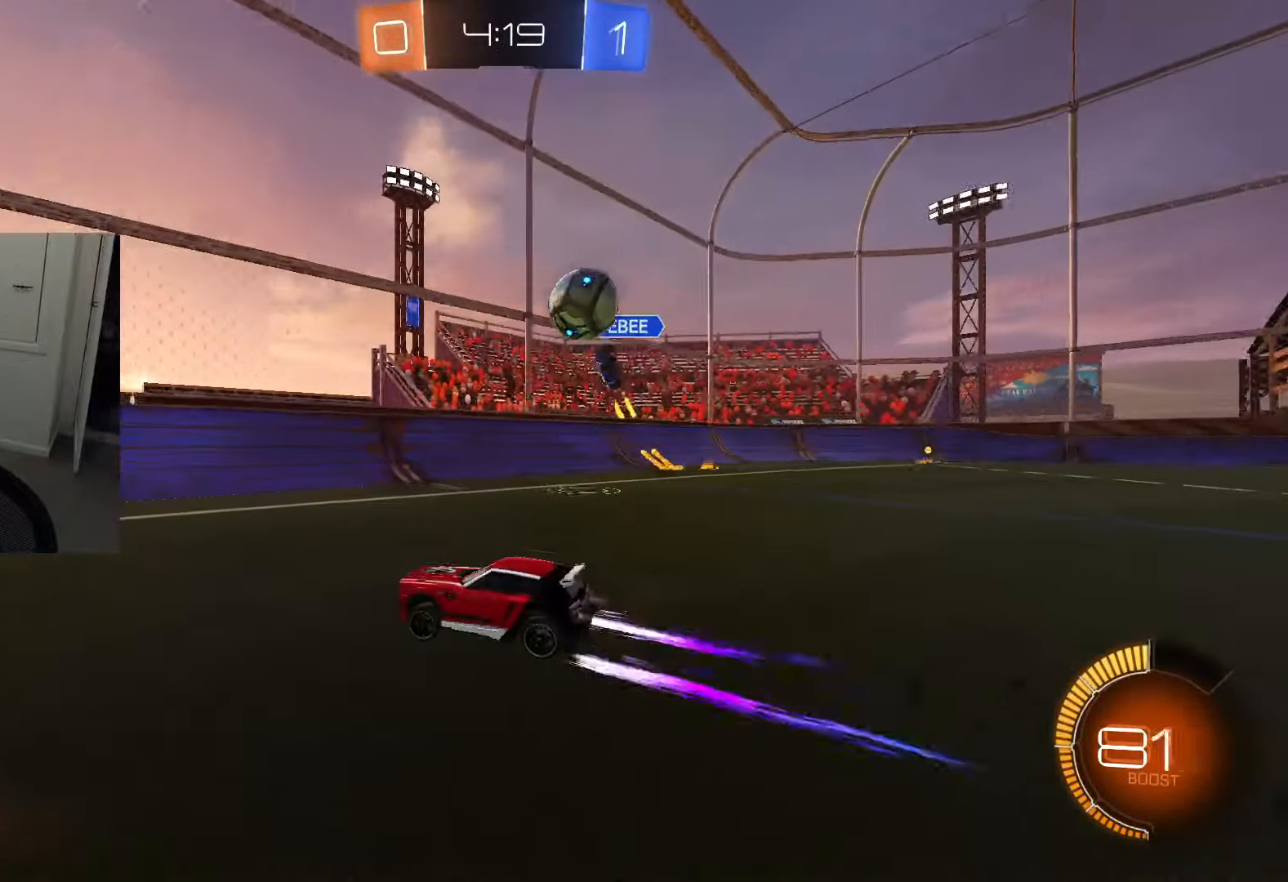
{"dt_ms": 501, "buttons": ["R2"], "left_stick": "center", "right_stick": "center", "events": [[17, "CIRCLE", "up"], [217, "CIRCLE", "down"], [317, "left_stick", "center"], [484, "CIRCLE", "up"]]}
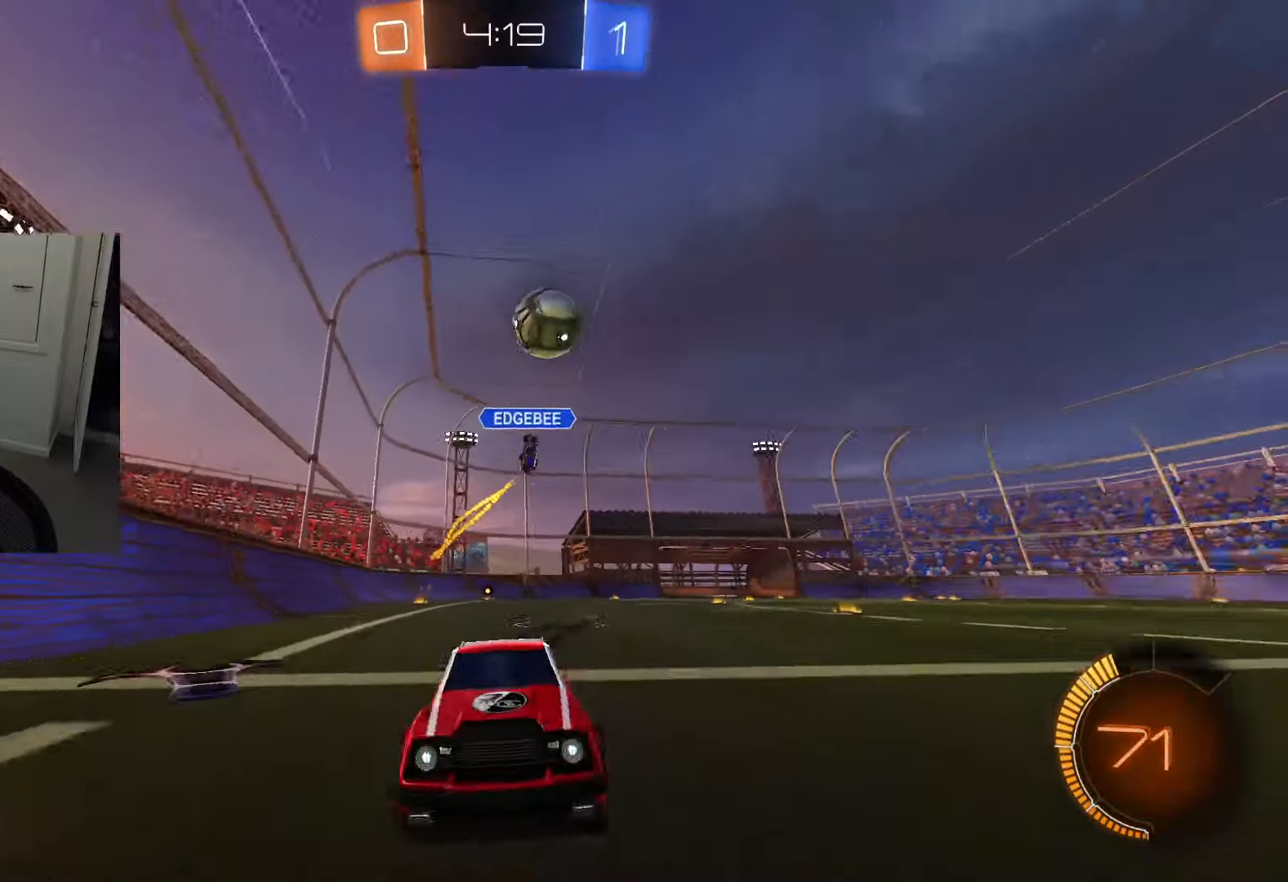
{"dt_ms": 500, "buttons": ["CIRCLE"], "left_stick": "center", "right_stick": "center"}
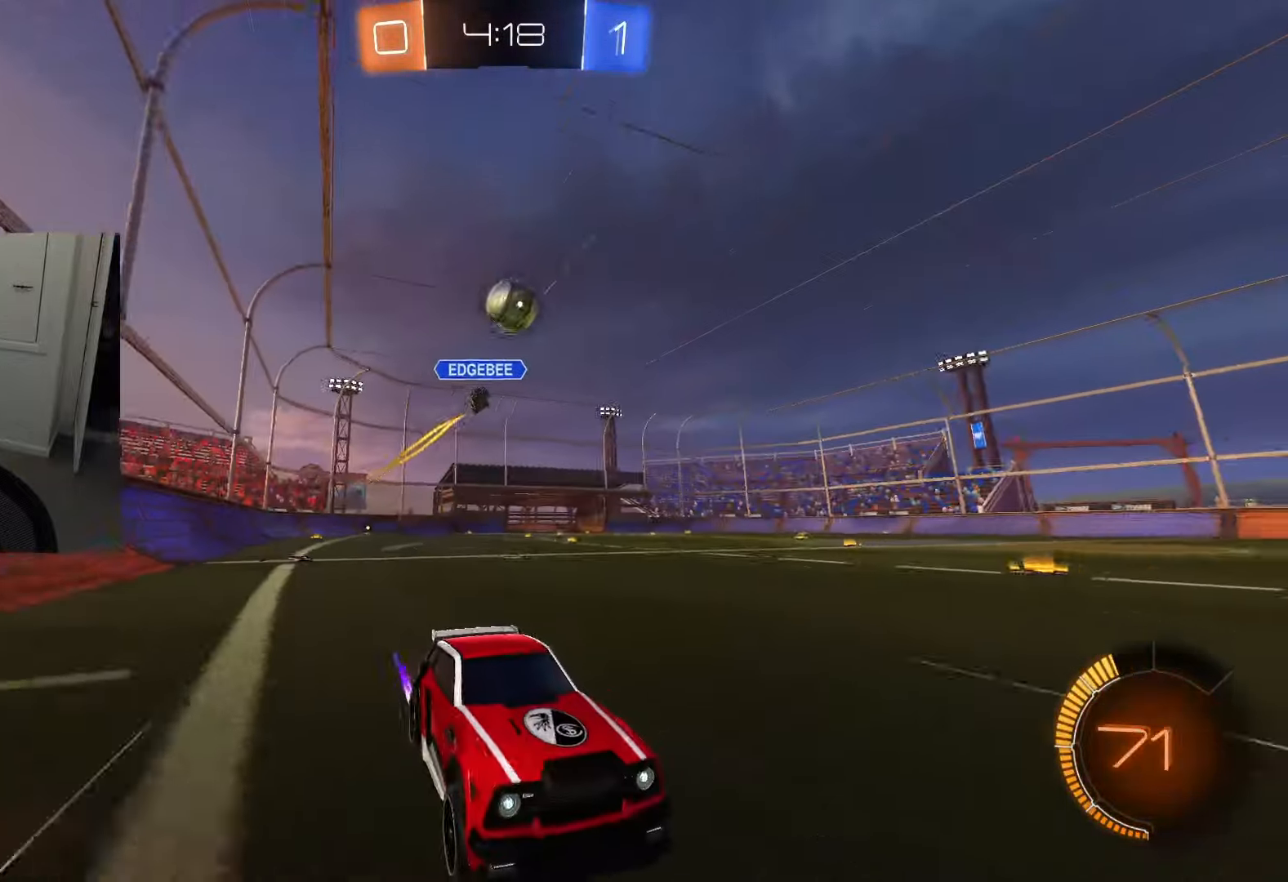
{"dt_ms": 501, "buttons": ["R2"], "left_stick": "center", "right_stick": "center", "events": [[50, "R2", "down"], [184, "R2", "up"], [334, "CIRCLE", "up"], [384, "R2", "down"]]}